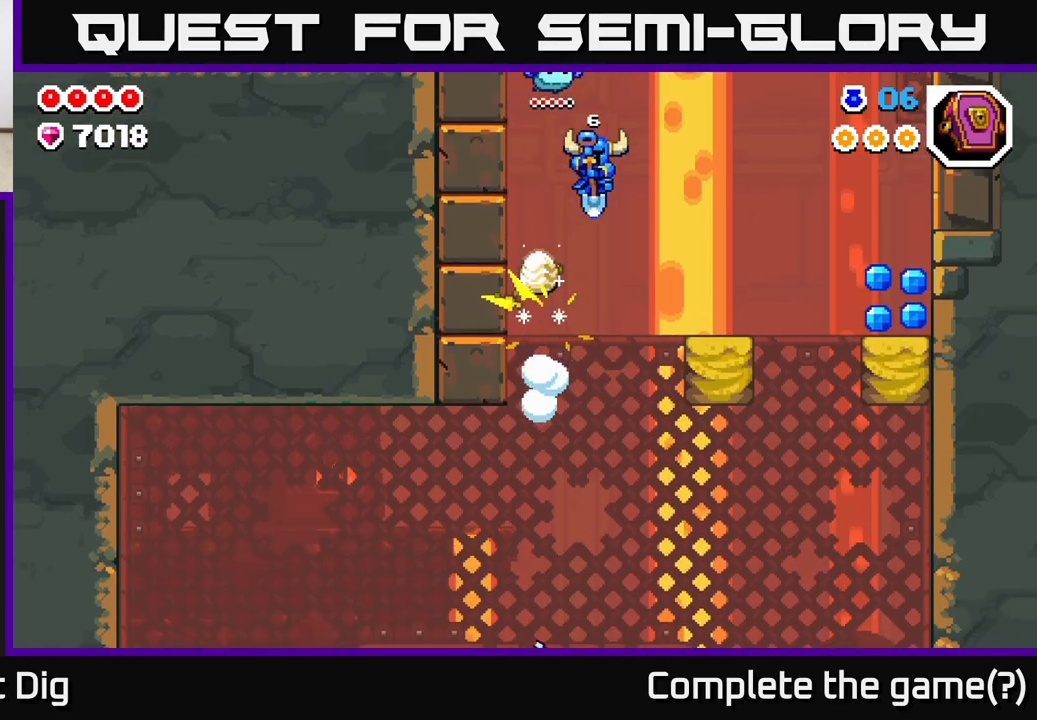
Gameplay with a controller (Xbox layout); each line is a JSON object with the inputs held at the frame after it. "events" lists button and stick changes between this image and that frame as [ms after this image, input, new state], when the widget could be followed in between.
{"buttons": [], "left_stick": "up-right", "right_stick": "center", "events": [[167, "A", "up"], [483, "left_stick", "up-right"]]}
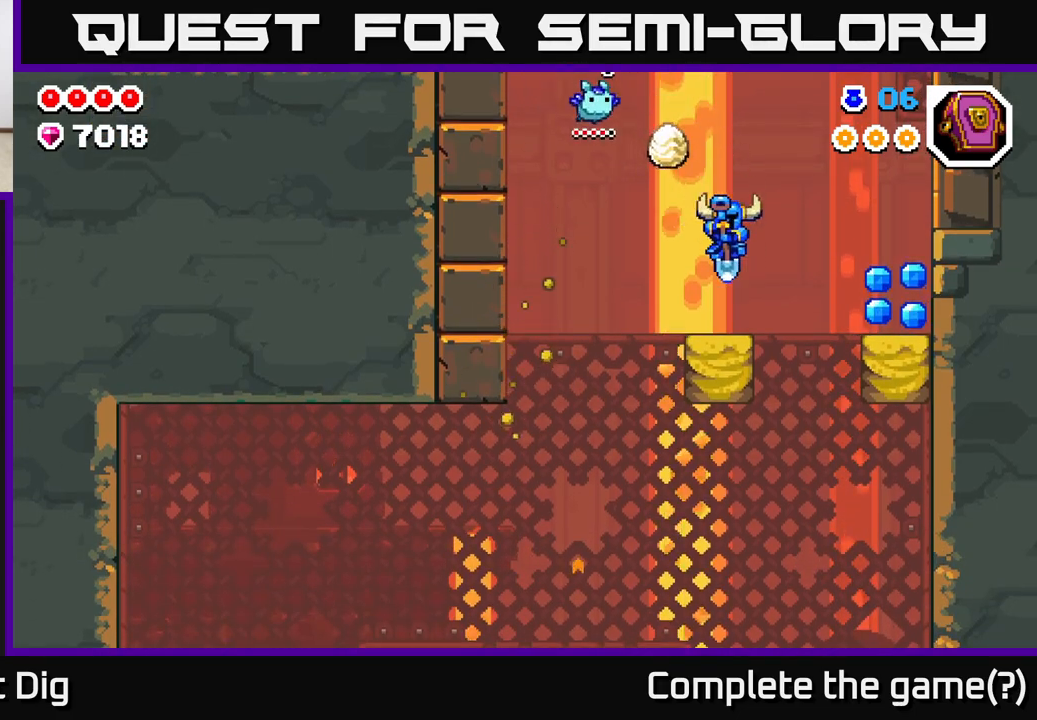
{"buttons": [], "left_stick": "right", "right_stick": "center", "events": [[33, "A", "down"], [83, "left_stick", "right"], [417, "A", "up"]]}
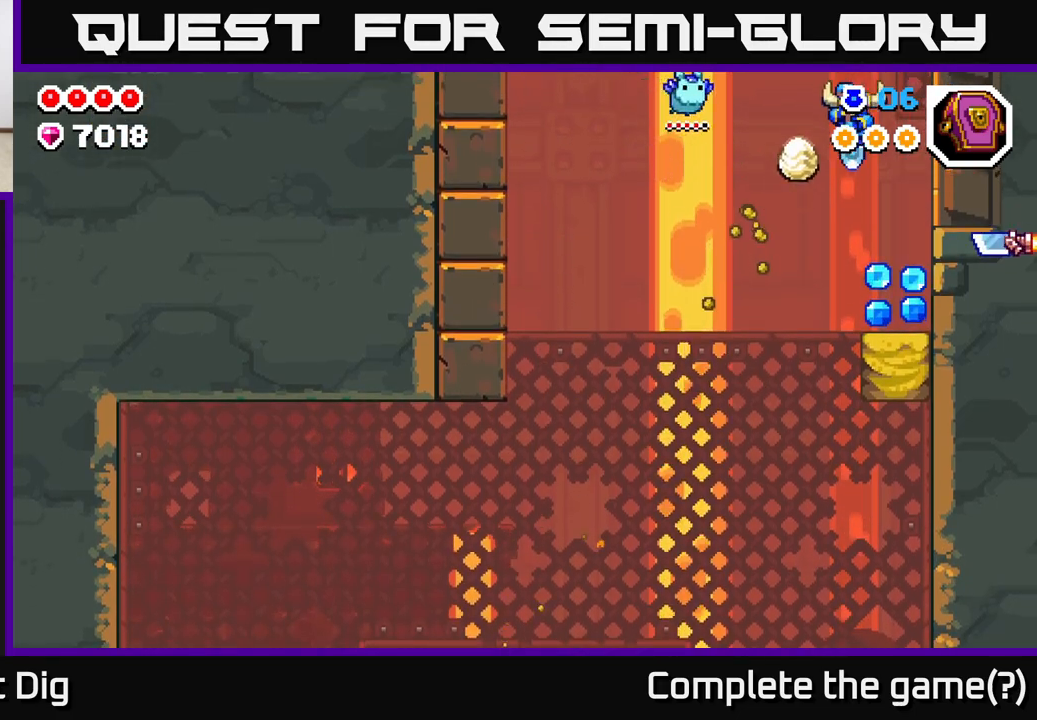
{"buttons": ["A"], "left_stick": "left", "right_stick": "center", "events": [[267, "left_stick", "left"], [283, "A", "down"]]}
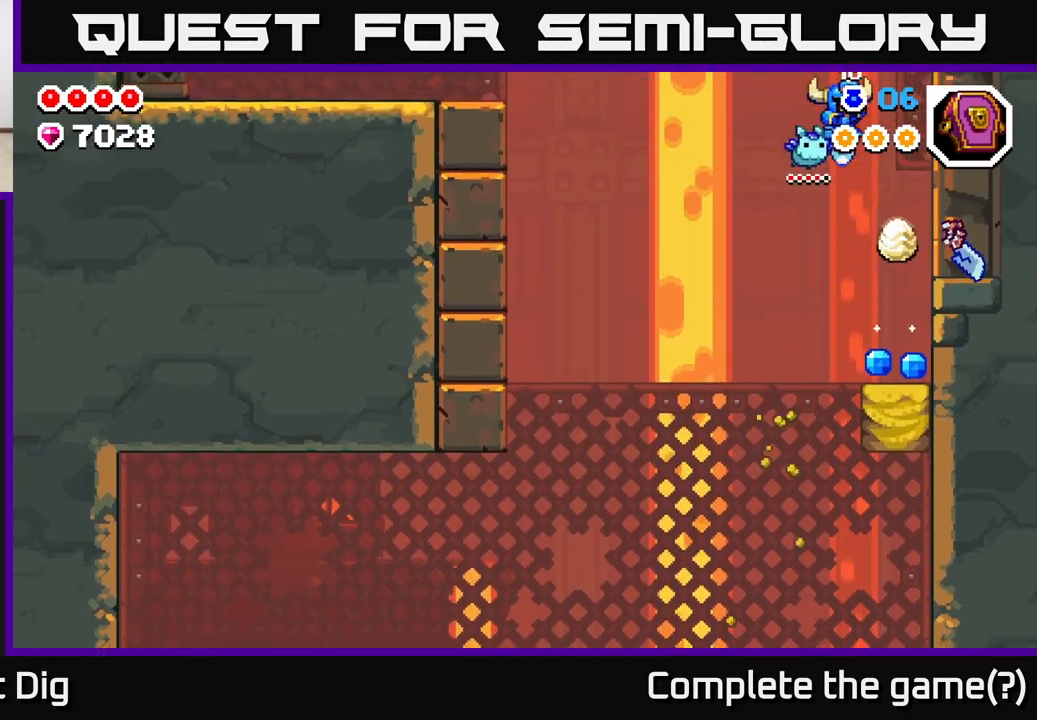
{"buttons": [], "left_stick": "center", "right_stick": "center", "events": [[83, "left_stick", "right"], [167, "A", "up"], [350, "left_stick", "center"]]}
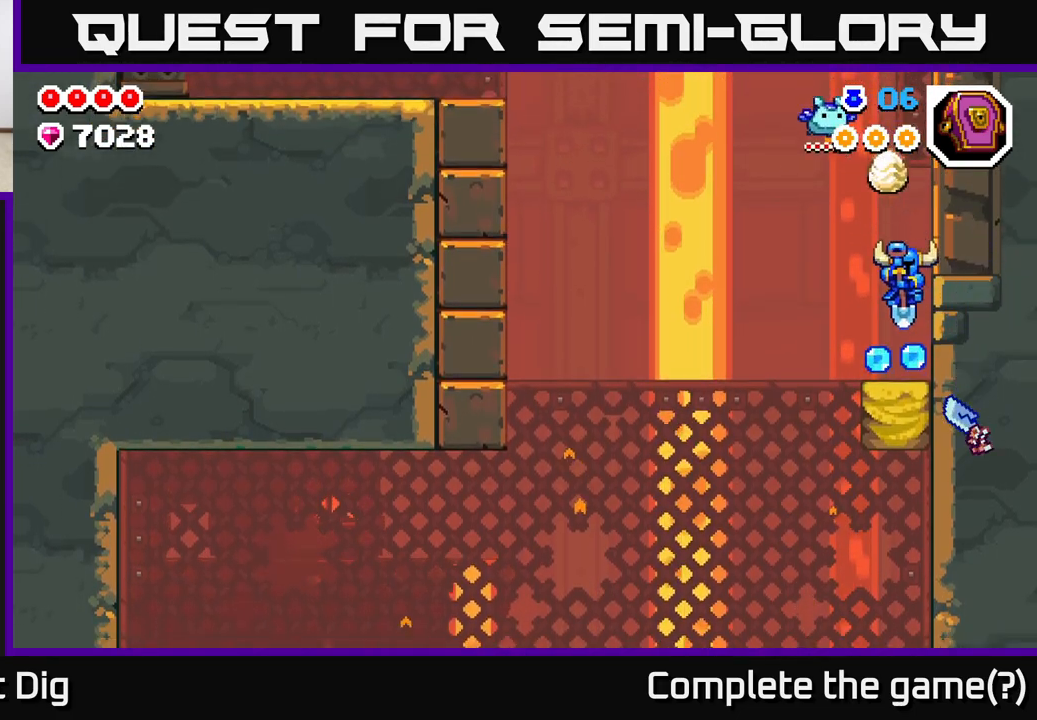
{"buttons": [], "left_stick": "left", "right_stick": "center", "events": [[83, "A", "down"], [133, "left_stick", "left"], [267, "A", "up"]]}
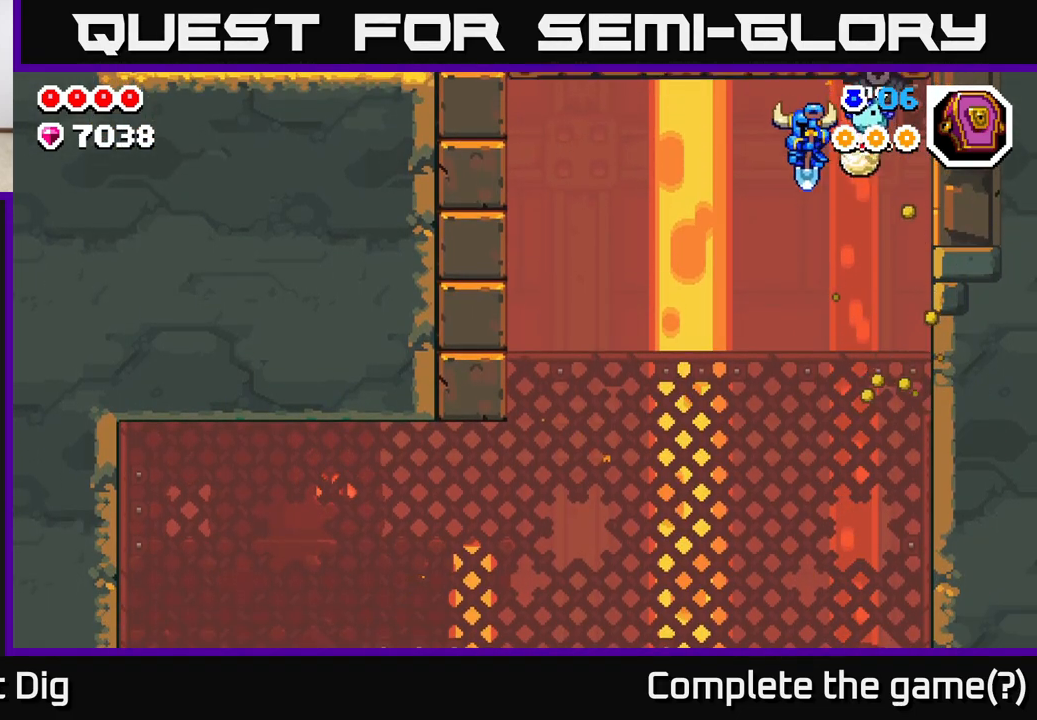
{"buttons": [], "left_stick": "down-left", "right_stick": "center", "events": [[317, "left_stick", "down-left"]]}
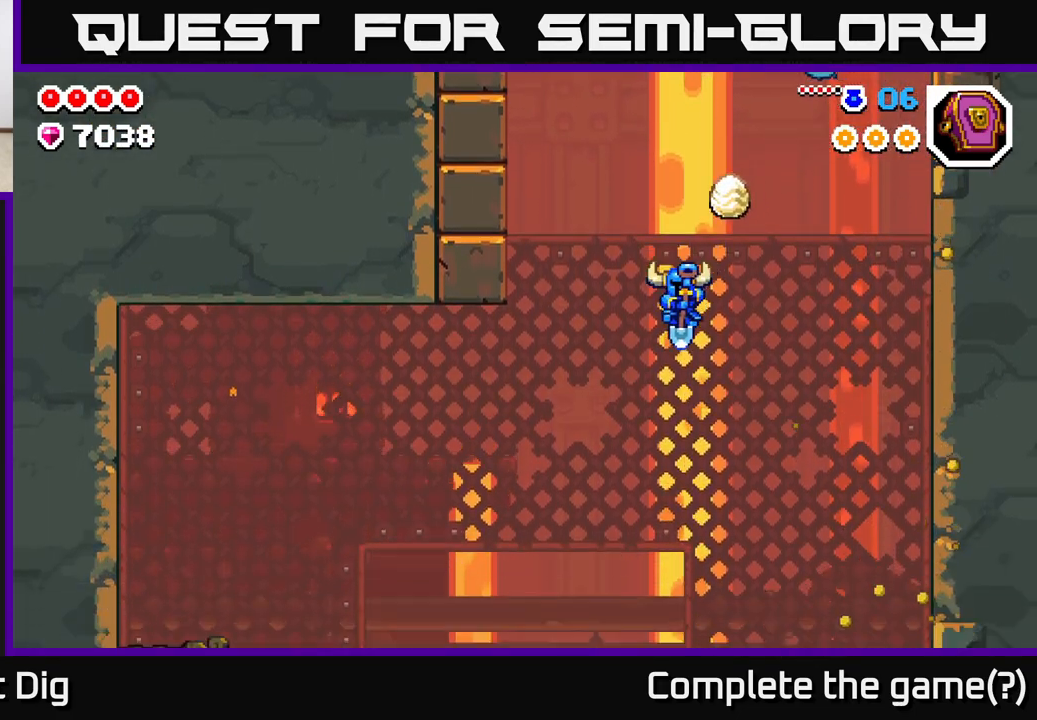
{"buttons": [], "left_stick": "right", "right_stick": "center", "events": [[33, "left_stick", "center"], [283, "left_stick", "left"], [417, "left_stick", "right"]]}
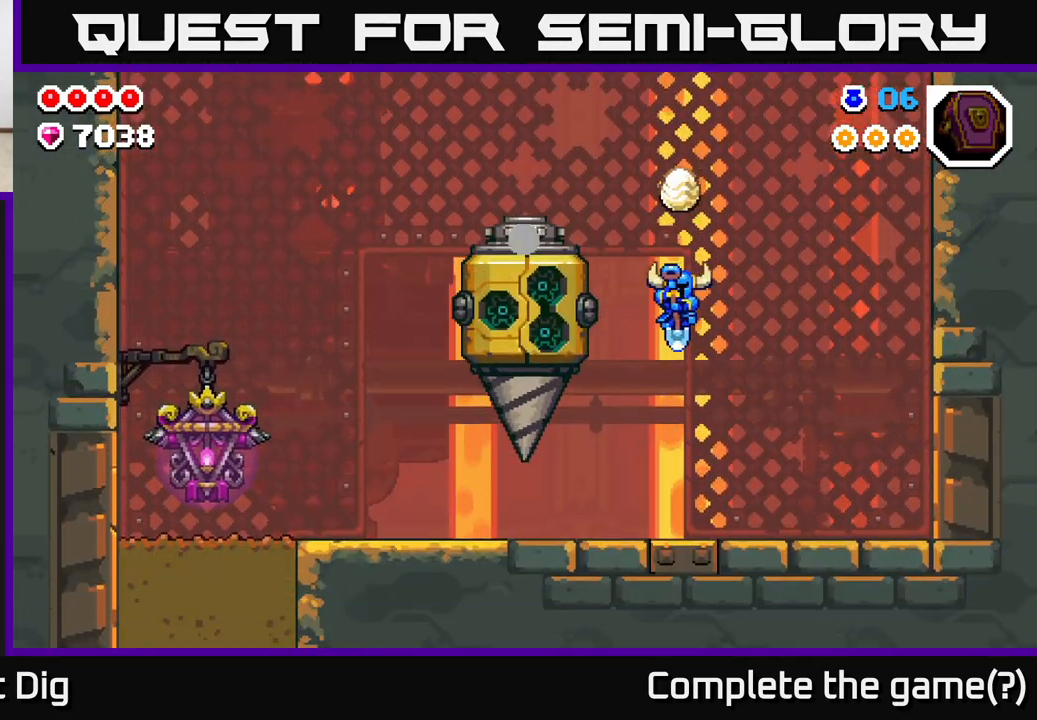
{"buttons": ["A"], "left_stick": "left", "right_stick": "center", "events": [[167, "left_stick", "left"], [450, "A", "down"]]}
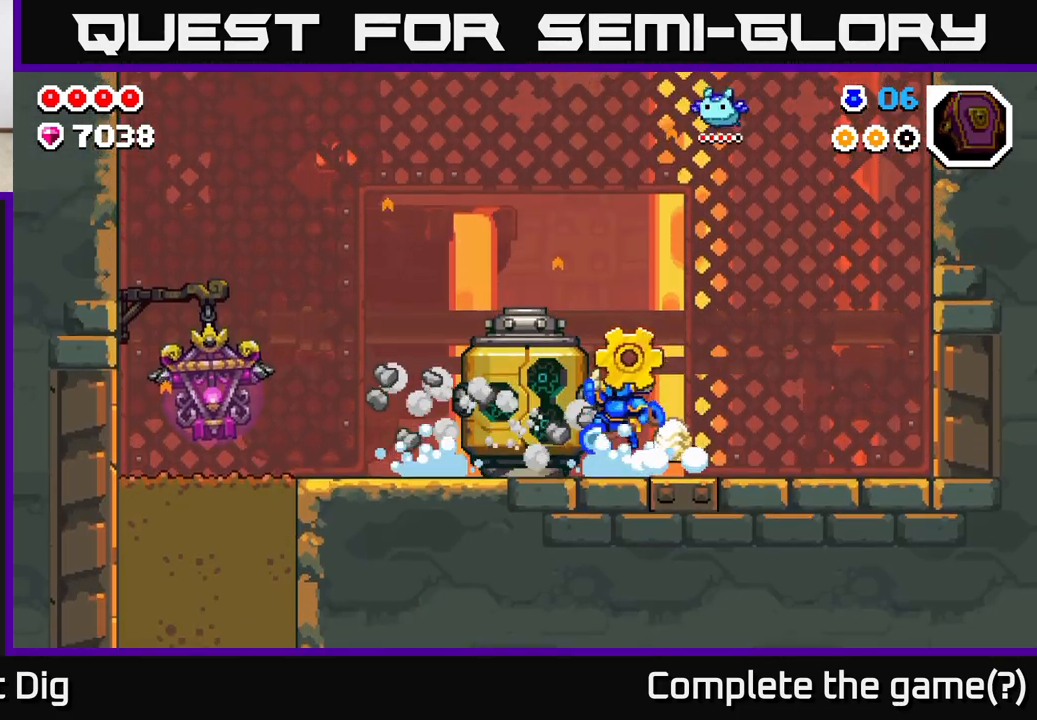
{"buttons": [], "left_stick": "left", "right_stick": "center", "events": [[250, "A", "up"]]}
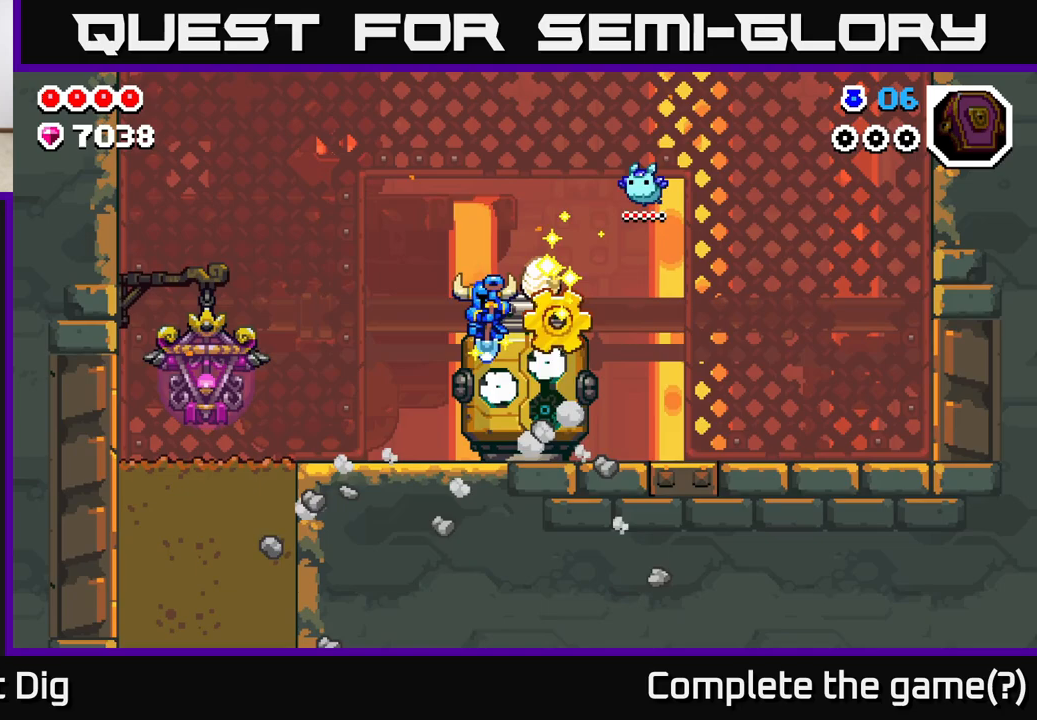
{"buttons": [], "left_stick": "right", "right_stick": "center", "events": [[150, "left_stick", "right"]]}
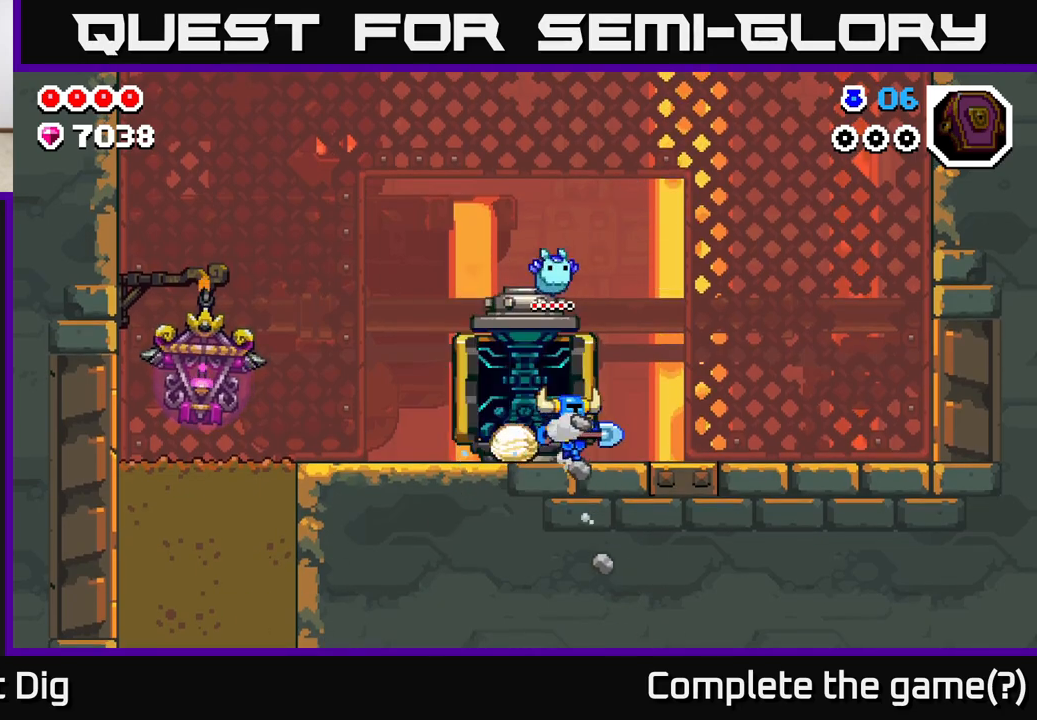
{"buttons": [], "left_stick": "left", "right_stick": "center", "events": [[433, "left_stick", "left"]]}
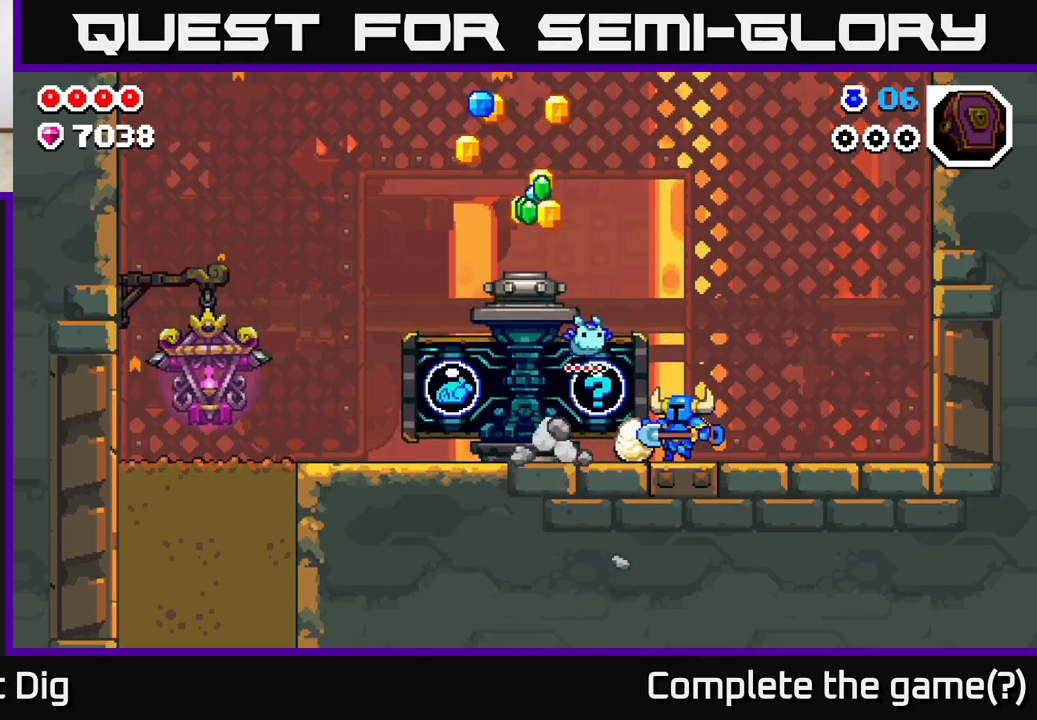
{"buttons": [], "left_stick": "left", "right_stick": "center", "events": []}
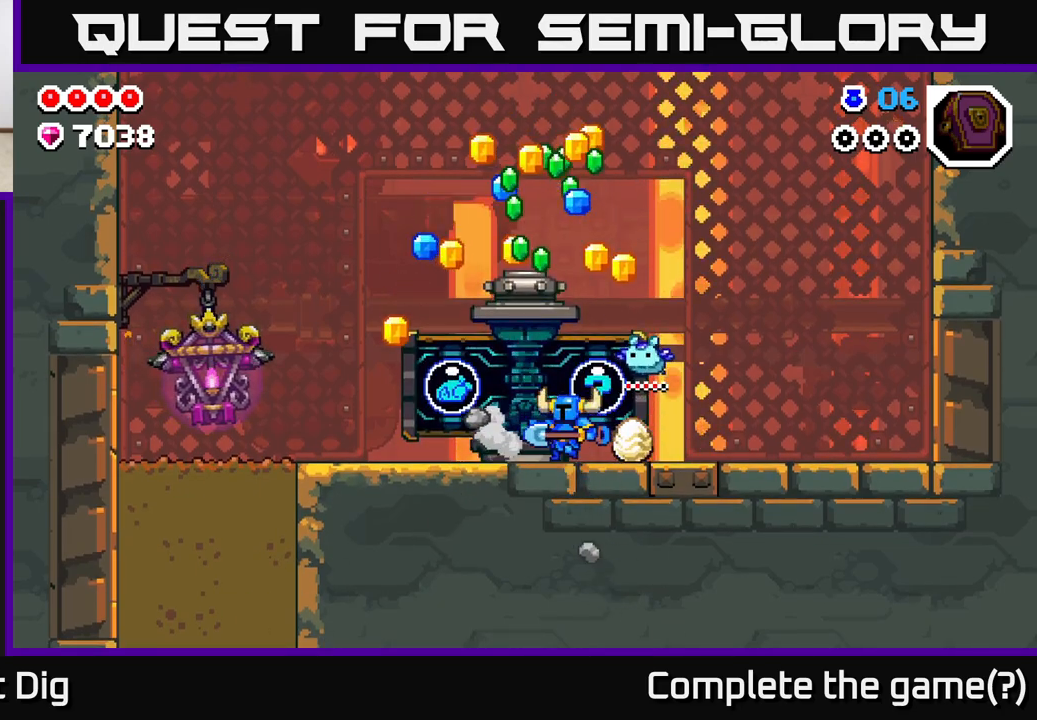
{"buttons": [], "left_stick": "left", "right_stick": "center", "events": []}
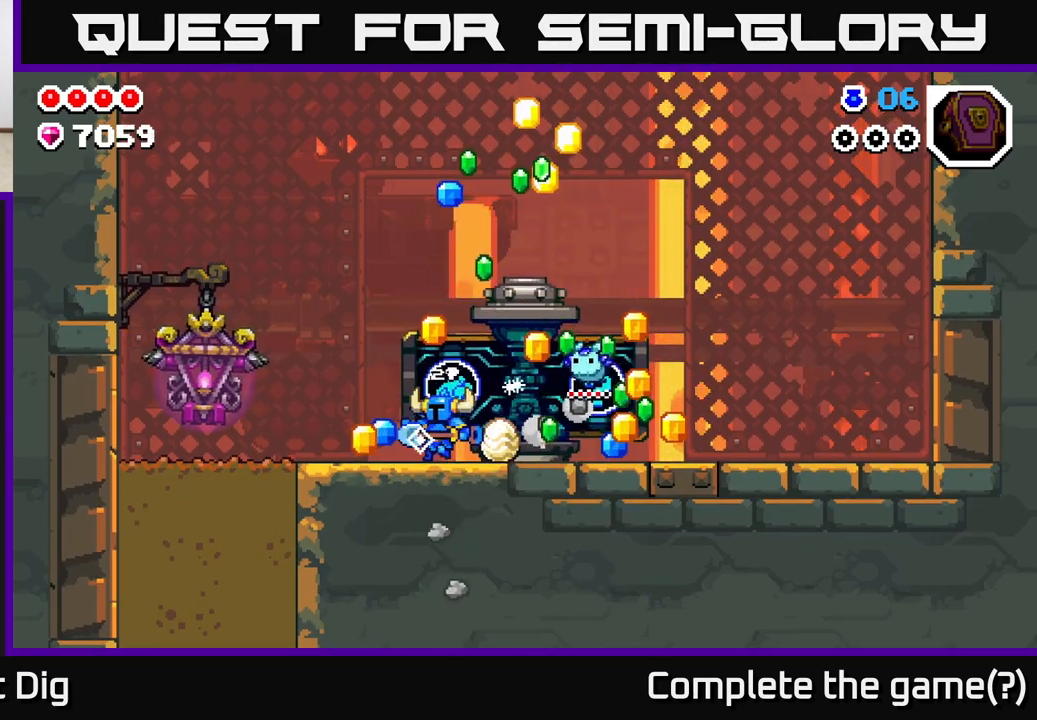
{"buttons": [], "left_stick": "up-right", "right_stick": "center", "events": [[300, "left_stick", "up-right"]]}
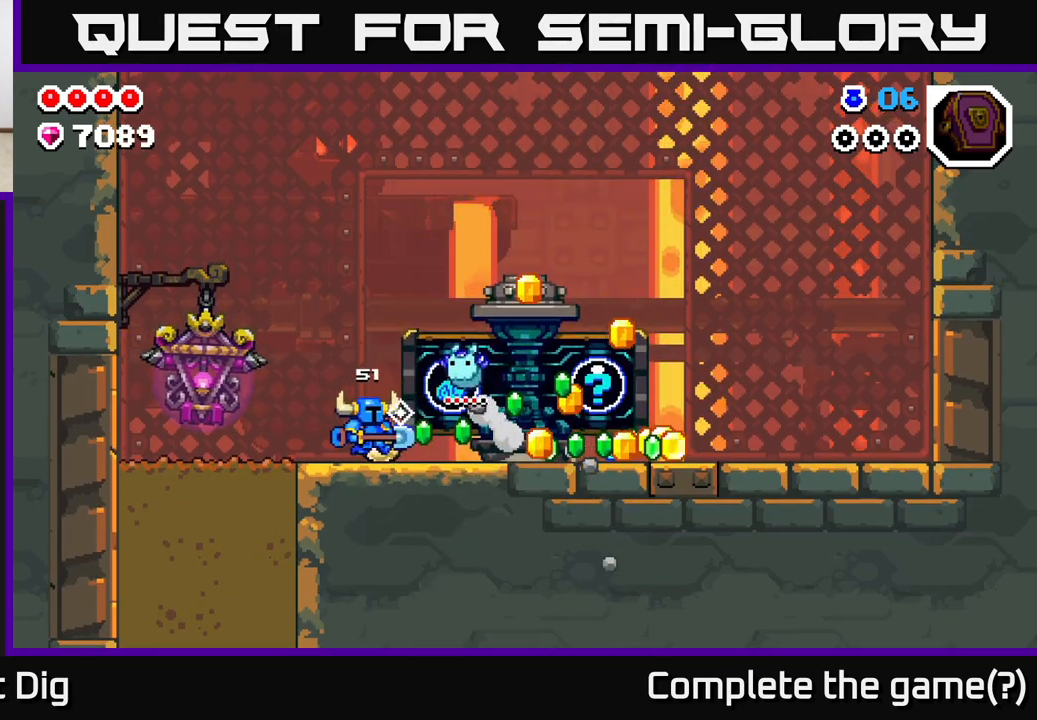
{"buttons": [], "left_stick": "right", "right_stick": "center", "events": [[33, "left_stick", "right"]]}
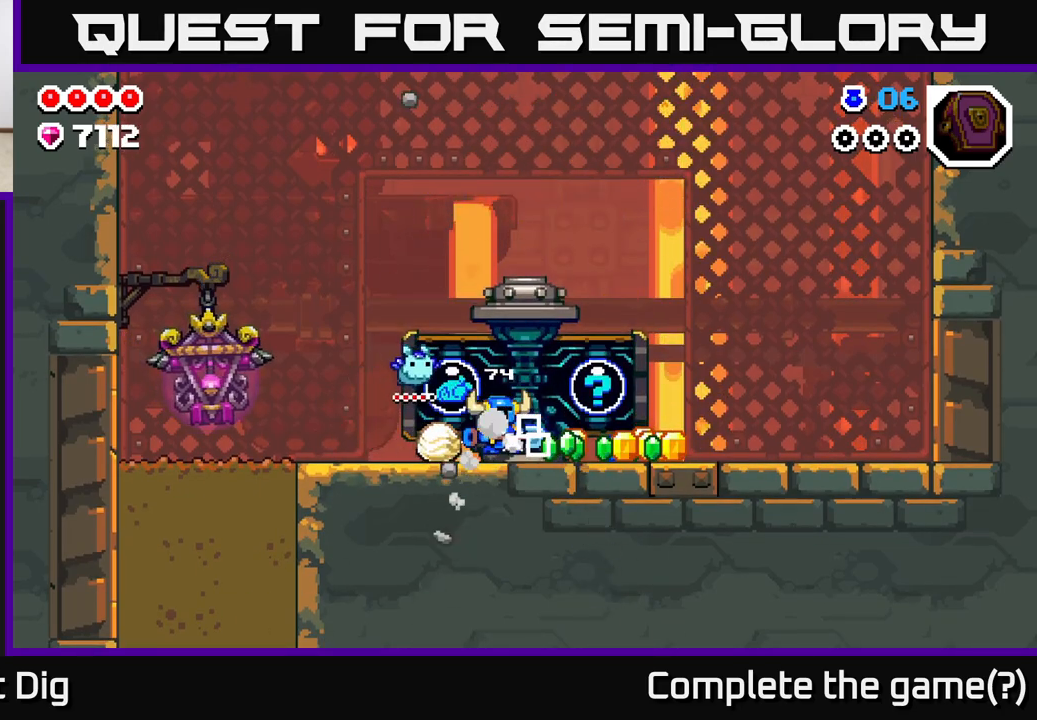
{"buttons": [], "left_stick": "right", "right_stick": "center", "events": []}
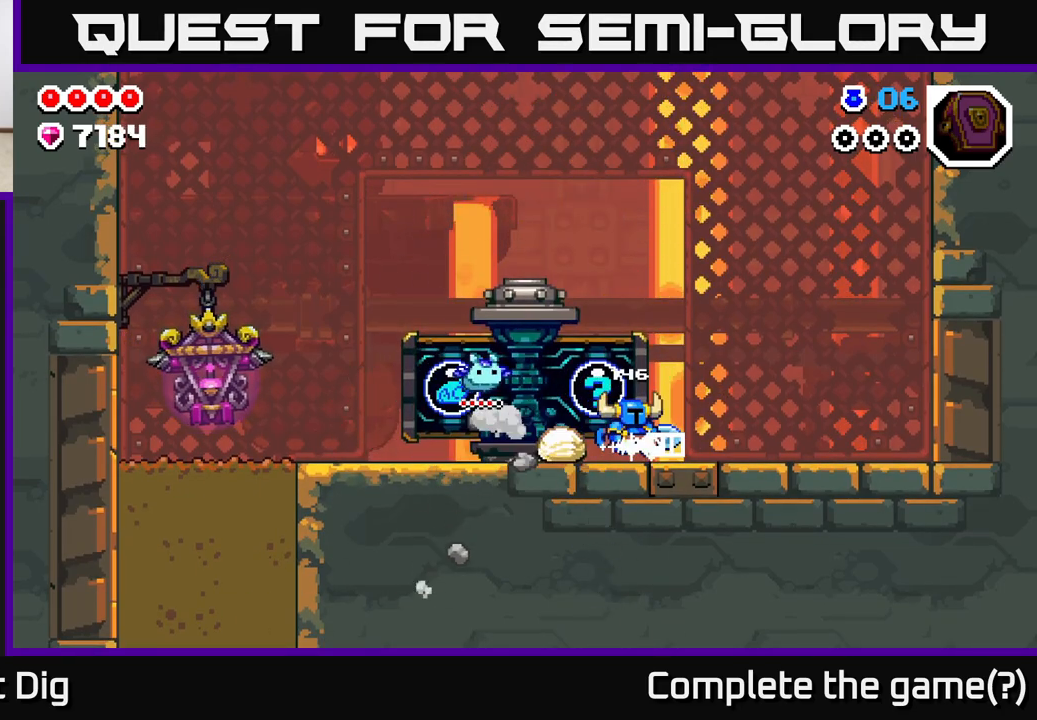
{"buttons": [], "left_stick": "center", "right_stick": "center", "events": [[133, "left_stick", "left"], [183, "X", "down"], [267, "left_stick", "center"], [300, "X", "up"], [367, "X", "down"], [483, "X", "up"]]}
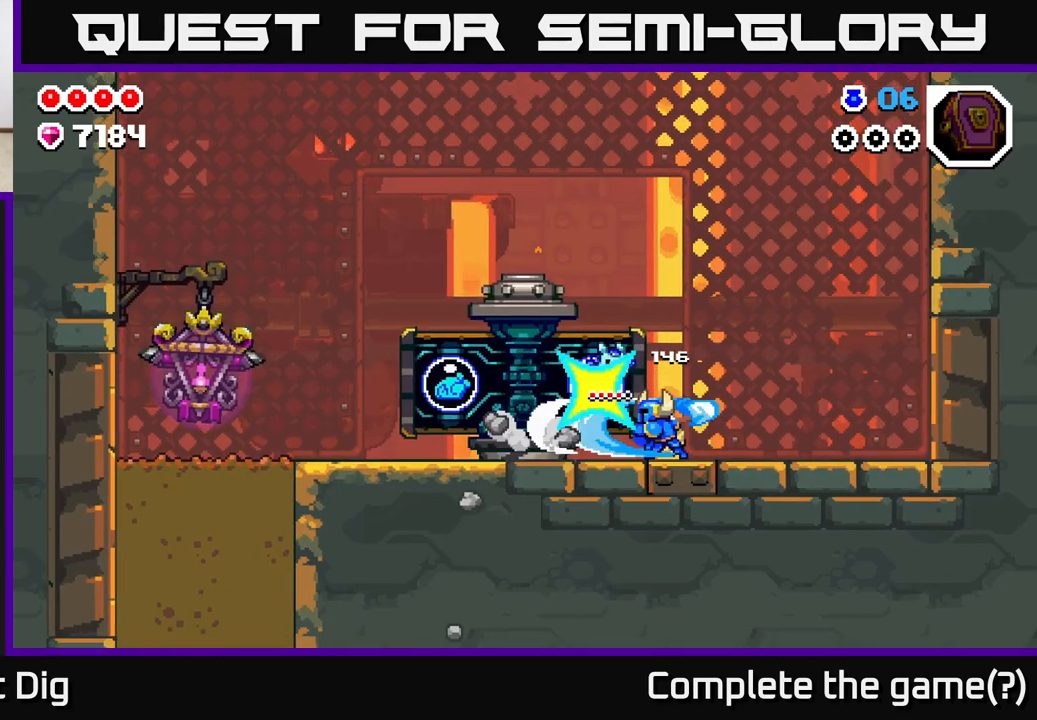
{"buttons": [], "left_stick": "center", "right_stick": "center", "events": [[50, "X", "down"], [167, "X", "up"]]}
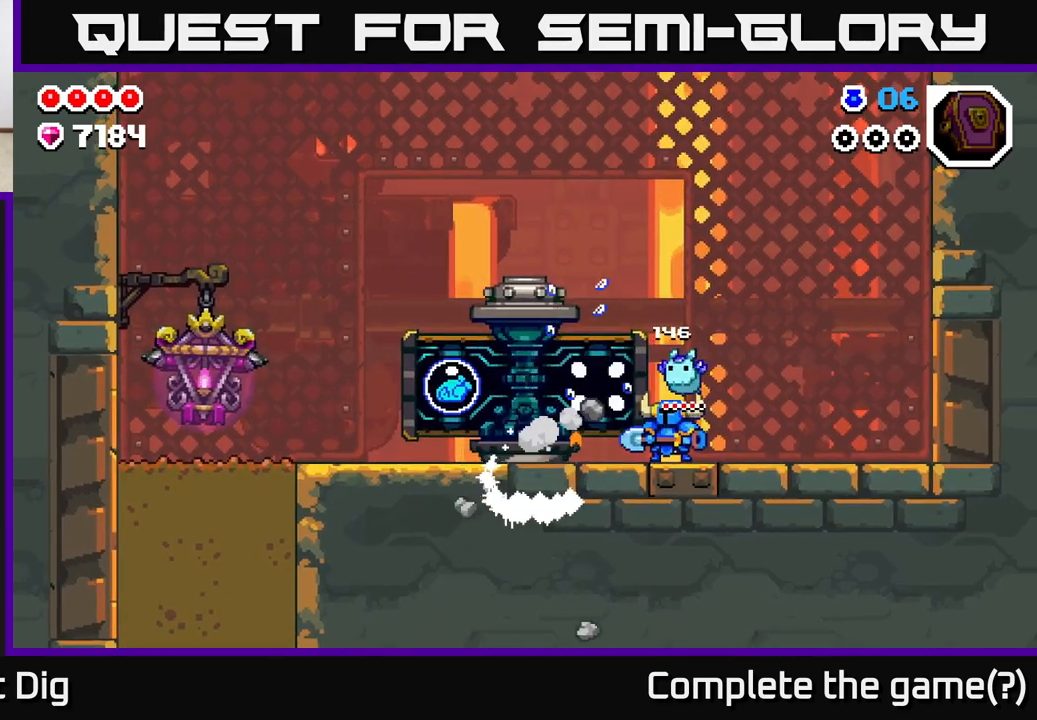
{"buttons": [], "left_stick": "center", "right_stick": "center", "events": []}
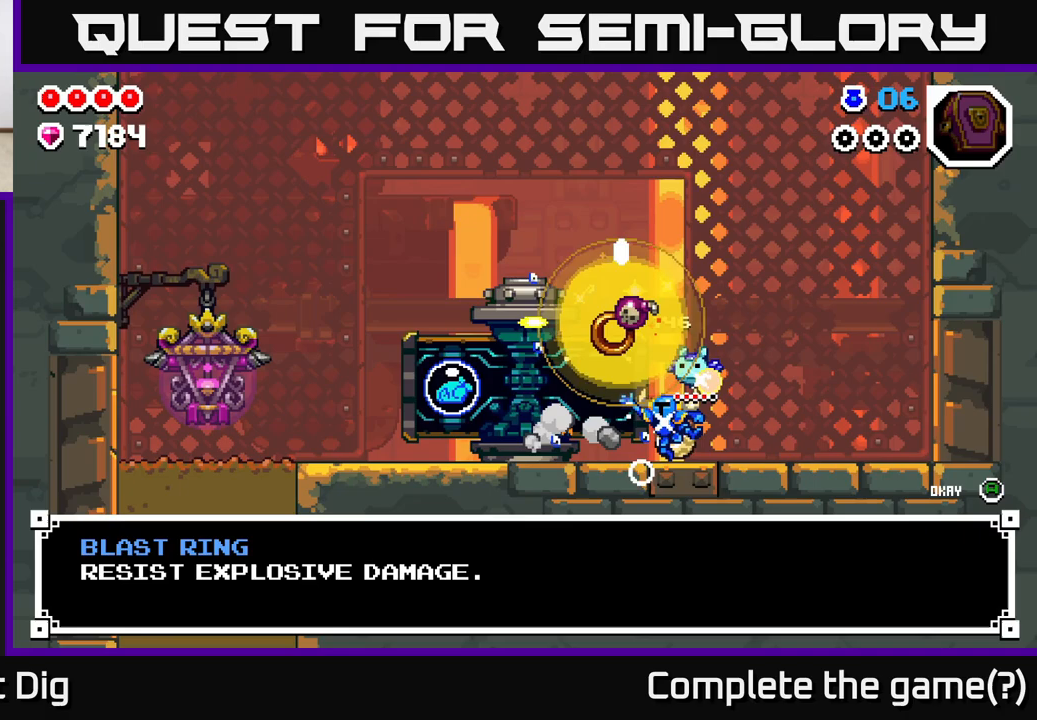
{"buttons": [], "left_stick": "center", "right_stick": "center", "events": []}
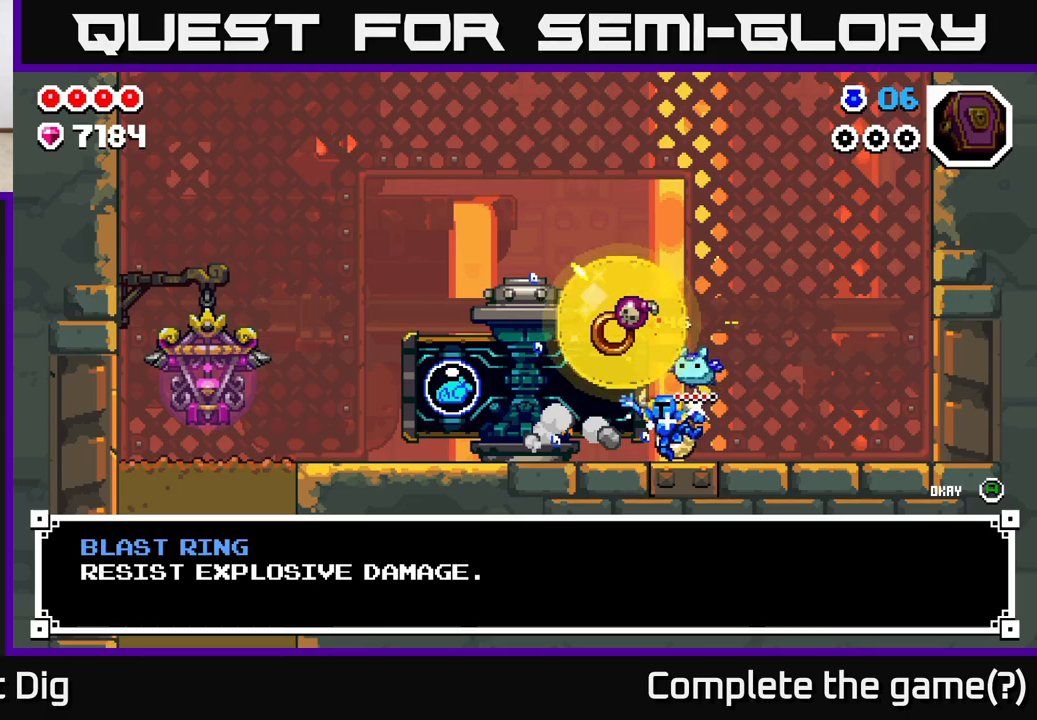
{"buttons": ["A"], "left_stick": "left", "right_stick": "center", "events": [[283, "left_stick", "left"], [350, "A", "down"]]}
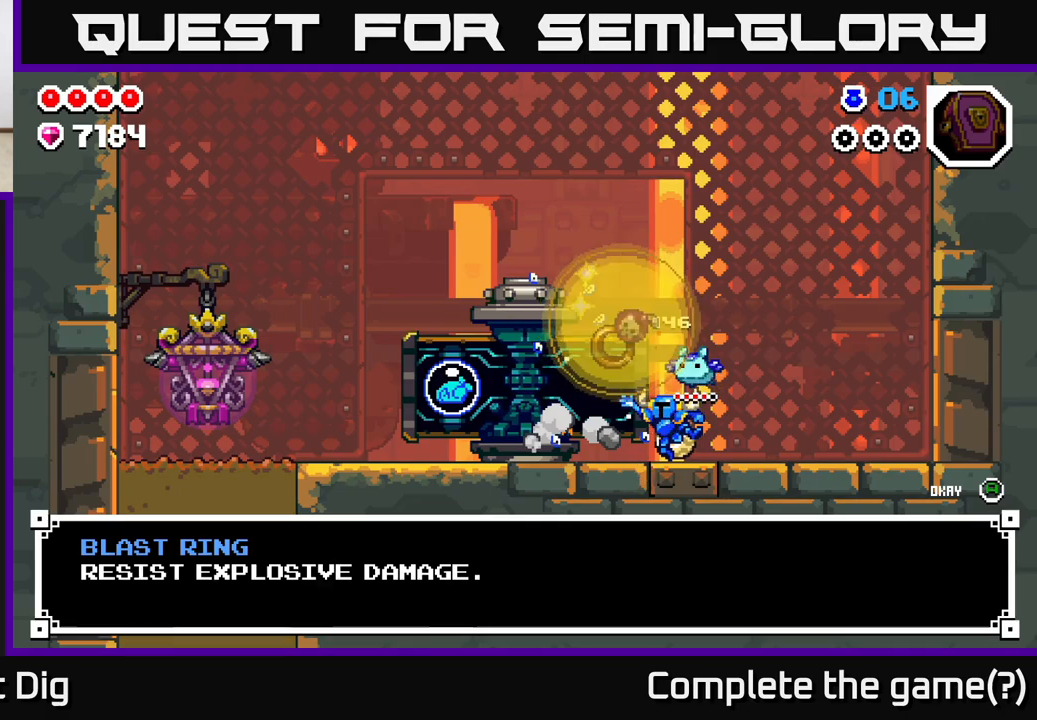
{"buttons": [], "left_stick": "left", "right_stick": "center", "events": [[17, "A", "up"]]}
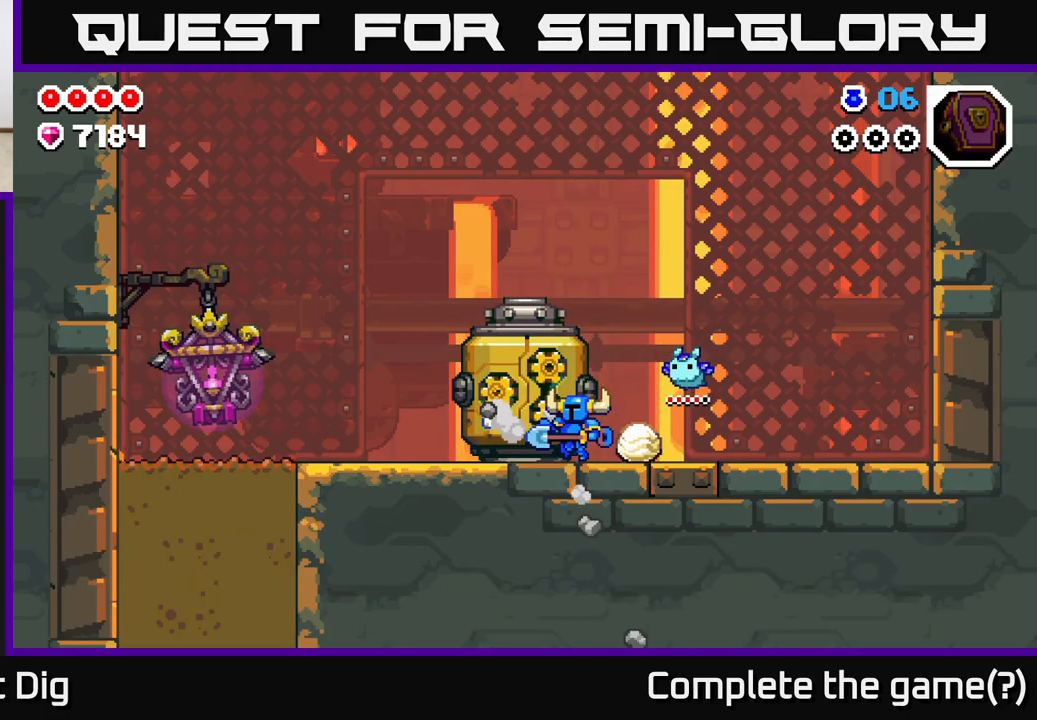
{"buttons": [], "left_stick": "left", "right_stick": "center", "events": []}
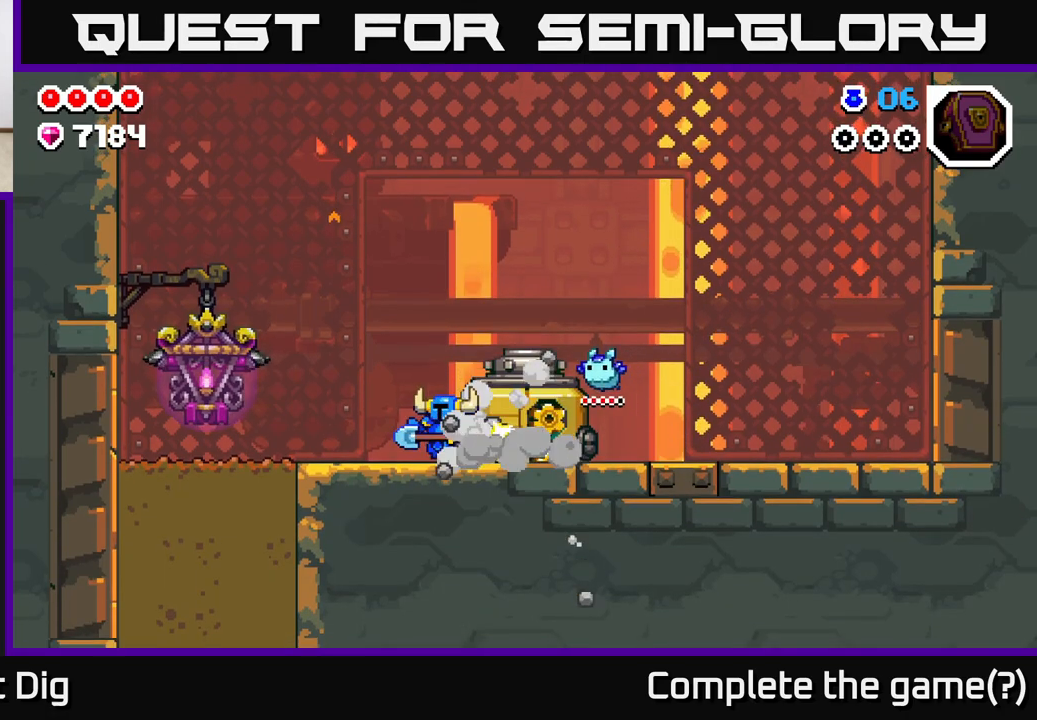
{"buttons": [], "left_stick": "up-left", "right_stick": "center", "events": [[167, "left_stick", "up-left"]]}
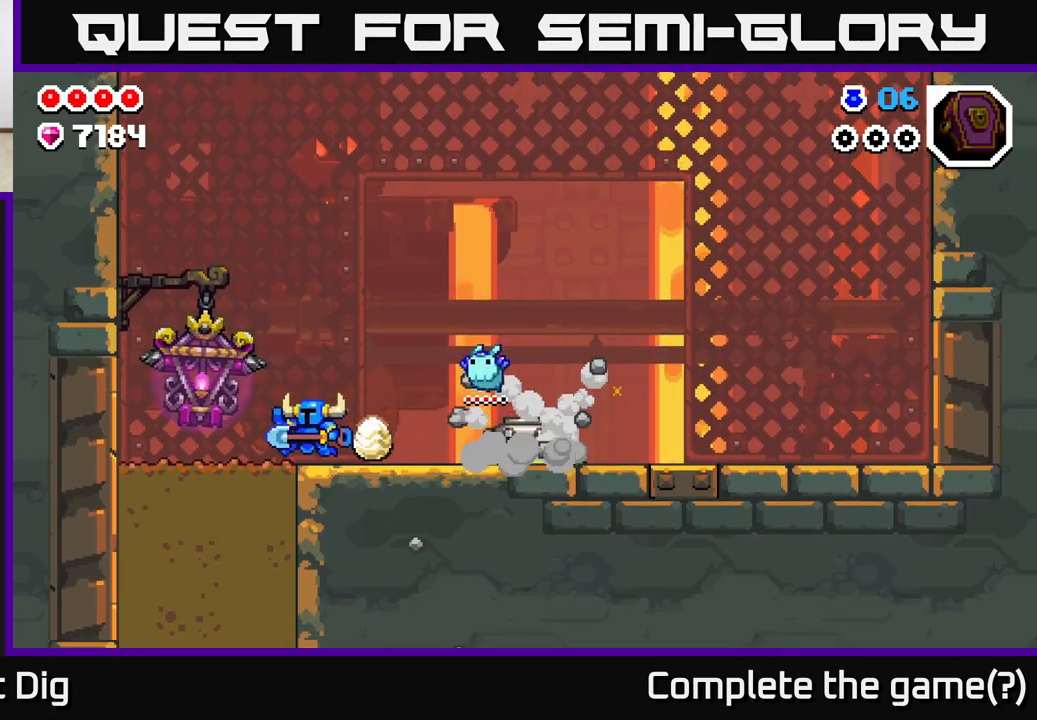
{"buttons": ["X"], "left_stick": "down", "right_stick": "center", "events": [[250, "left_stick", "down-left"], [317, "X", "down"], [367, "left_stick", "down"], [417, "X", "up"], [500, "X", "down"]]}
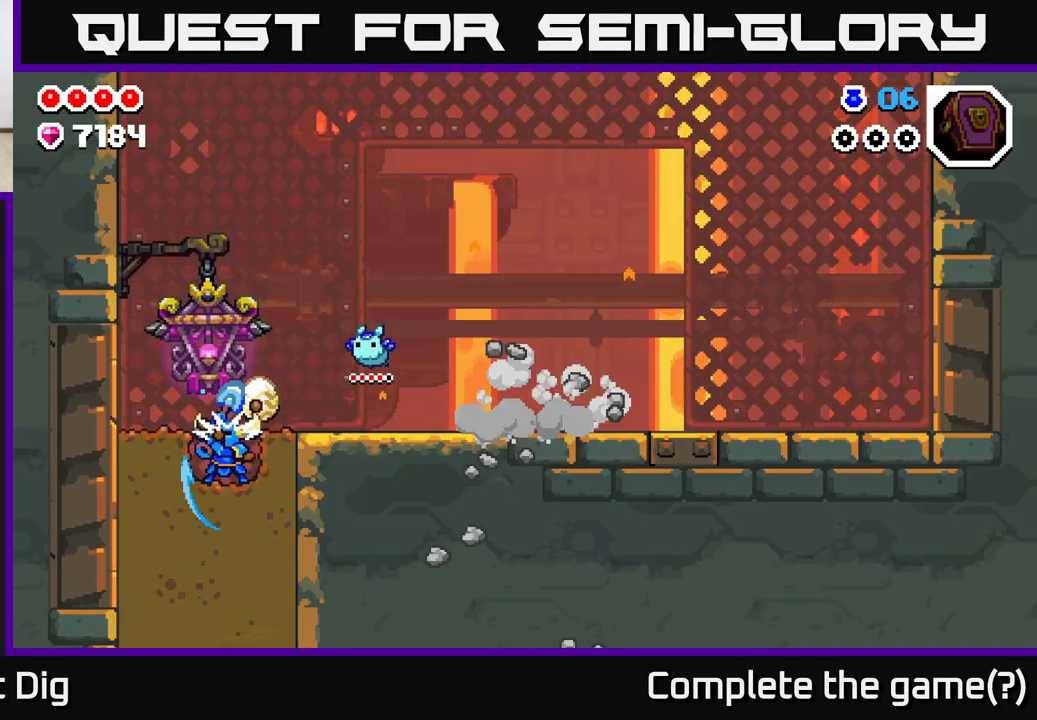
{"buttons": [], "left_stick": "down", "right_stick": "center", "events": [[100, "X", "up"], [200, "X", "down"], [300, "X", "up"], [383, "X", "down"], [500, "X", "up"]]}
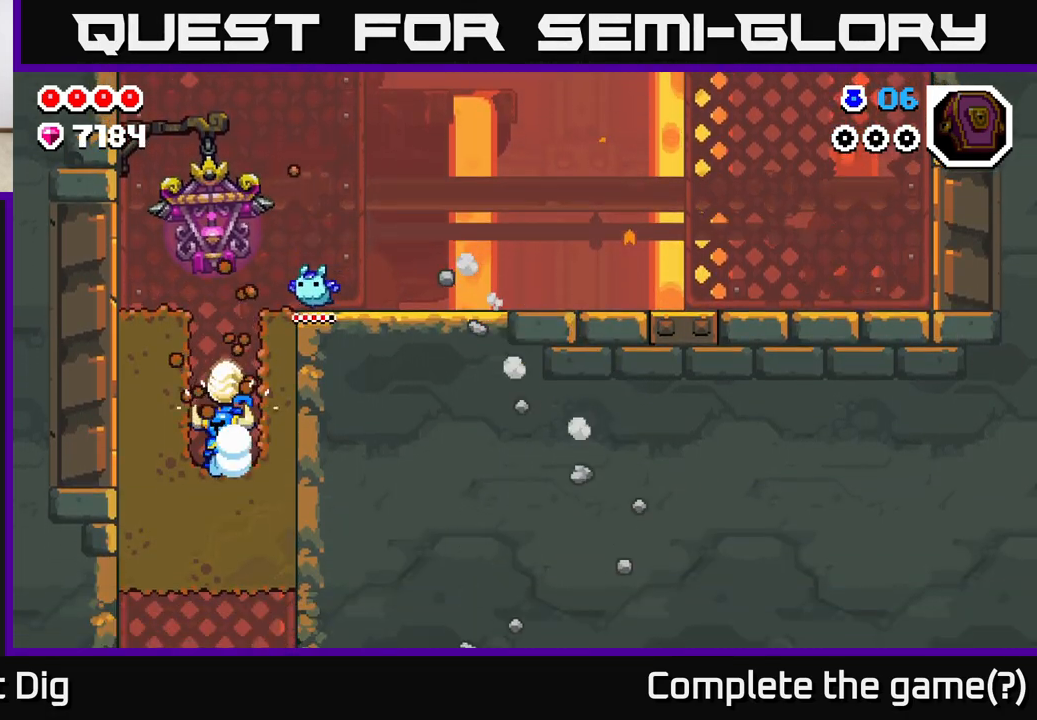
{"buttons": [], "left_stick": "center", "right_stick": "center", "events": [[67, "X", "down"], [183, "X", "up"], [267, "X", "down"], [383, "X", "up"], [500, "left_stick", "center"]]}
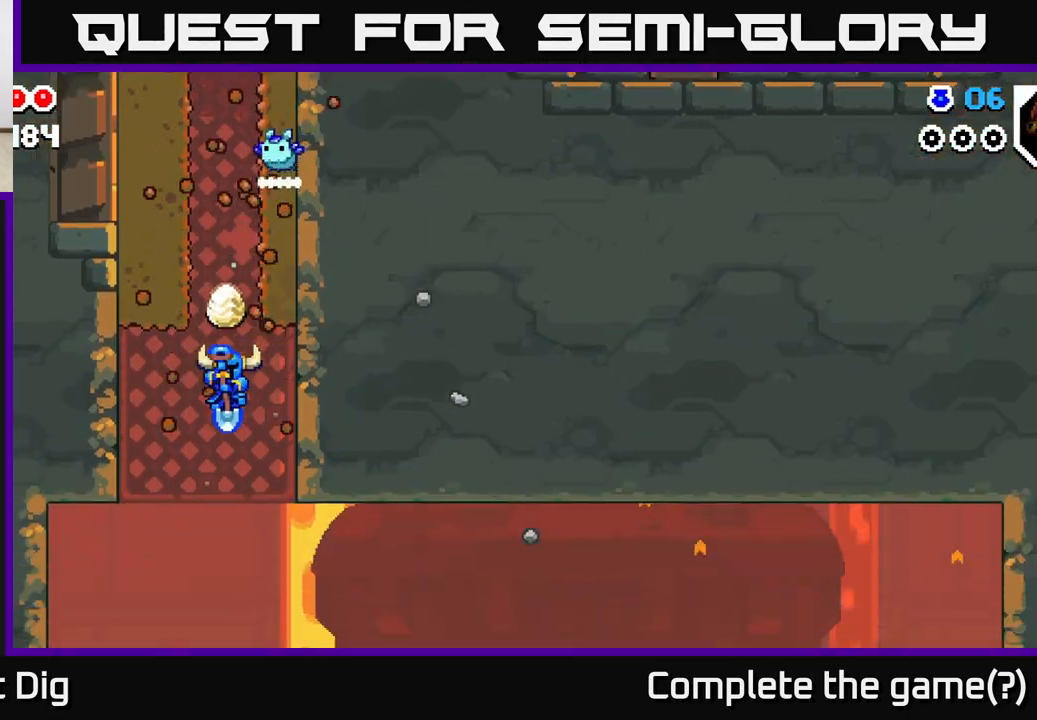
{"buttons": [], "left_stick": "right", "right_stick": "center", "events": [[500, "left_stick", "right"]]}
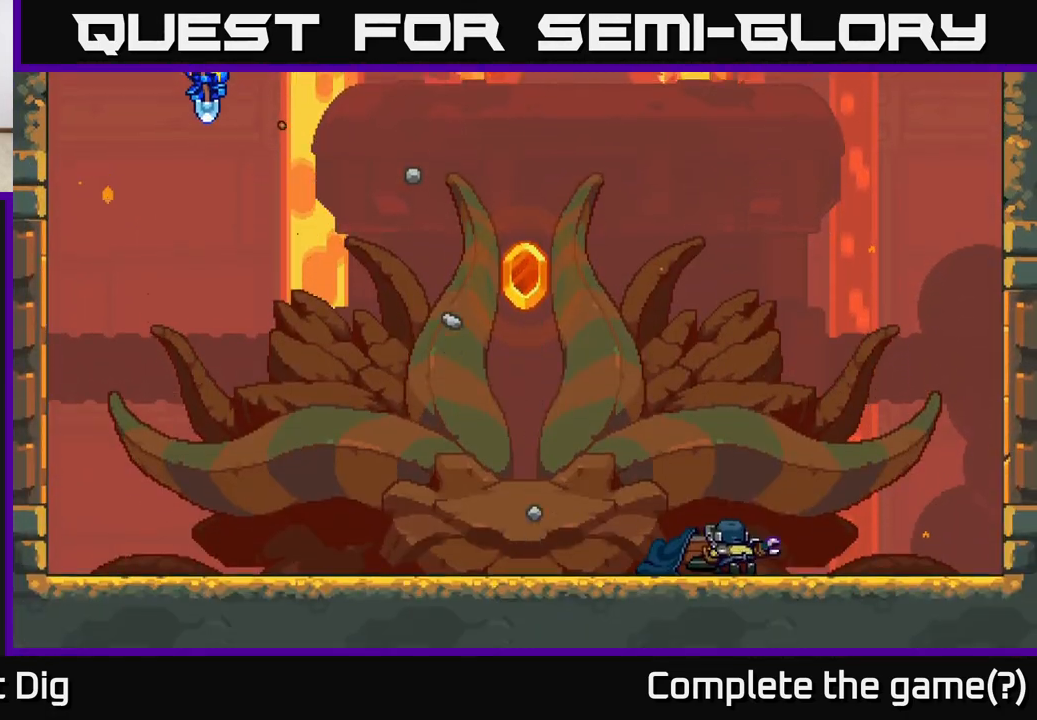
{"buttons": [], "left_stick": "right", "right_stick": "center", "events": []}
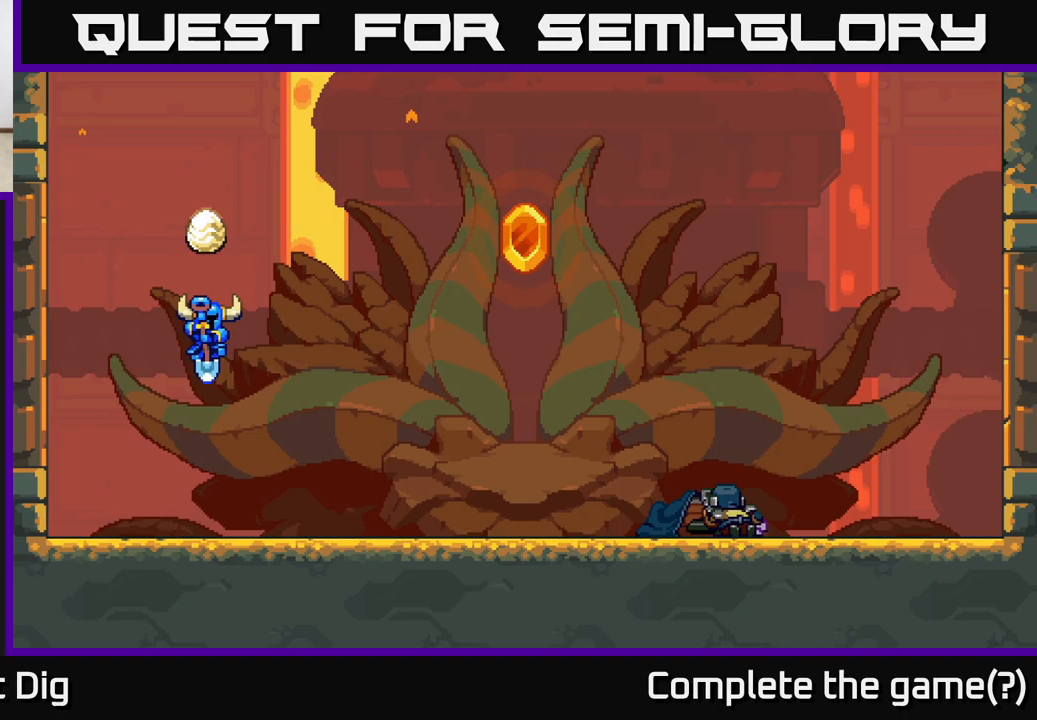
{"buttons": [], "left_stick": "center", "right_stick": "center", "events": [[33, "left_stick", "center"]]}